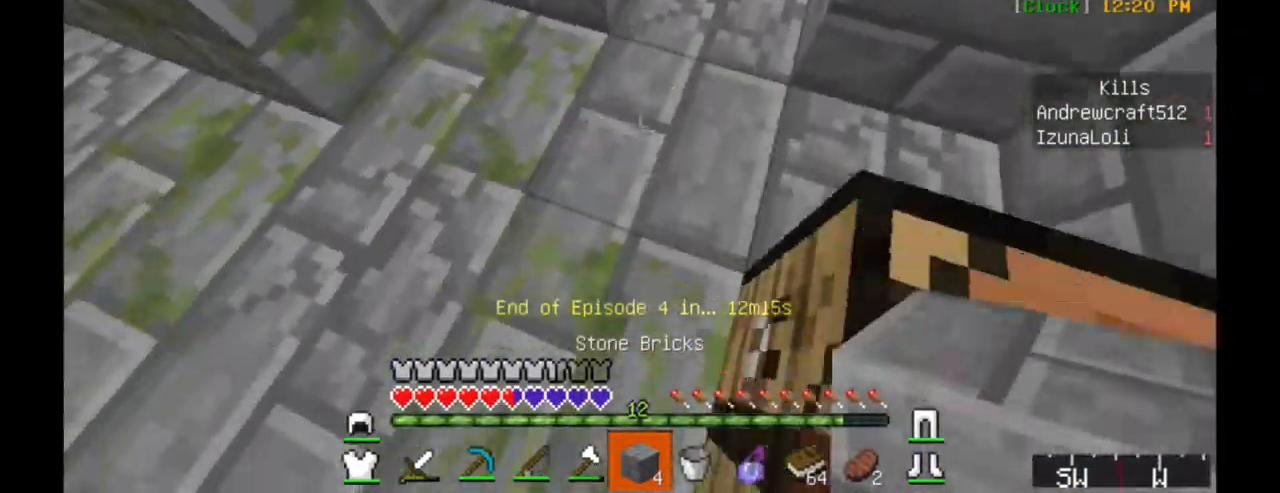
Gameplay with keyboard and mouse; each line is a JSON object with the keys and mouse buttons held at the frame after it. "events" lists presses ("down") and releases ("up") of "a", "d", "s", "w", "mouse_left" and "mouse_right" between this image and that frame as [ms after this image, input, new state], when the widget could be followed in between. "mouse_left", "mouse_right" = the "left", "right" buttons of the "mouse" list. No other keys are recorded. Fast repeated clicks can show as one long hold. Mouse movement is not recorded.
{"keys": [], "mouse": [], "events": [[17, "mouse_right", "down"], [150, "mouse_right", "up"], [350, "mouse_right", "down"], [450, "mouse_right", "up"]]}
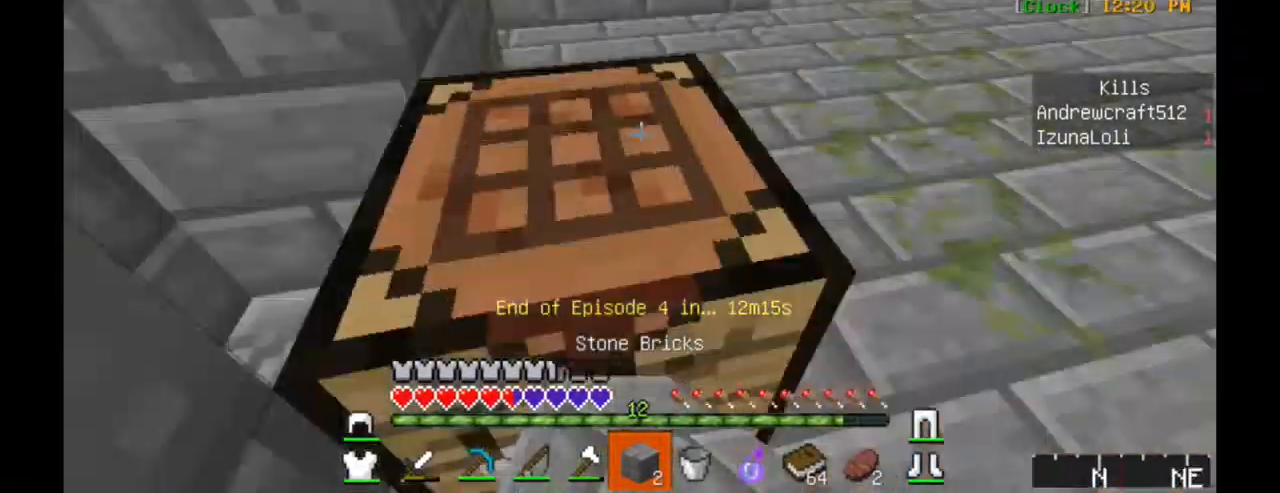
{"keys": [], "mouse": ["left"], "events": [[350, "mouse_left", "down"]]}
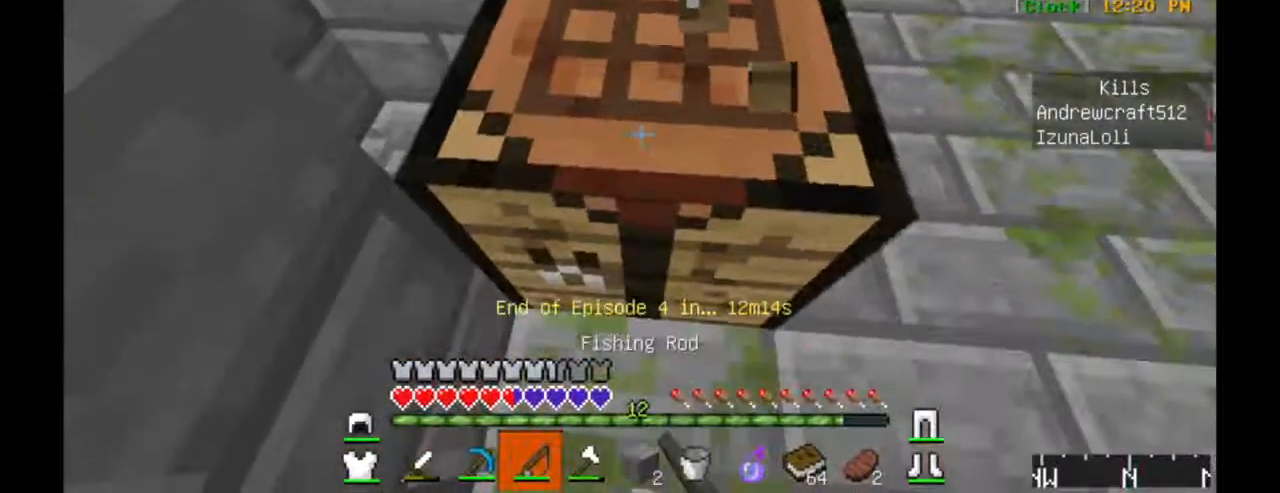
{"keys": [], "mouse": [], "events": [[400, "mouse_left", "up"]]}
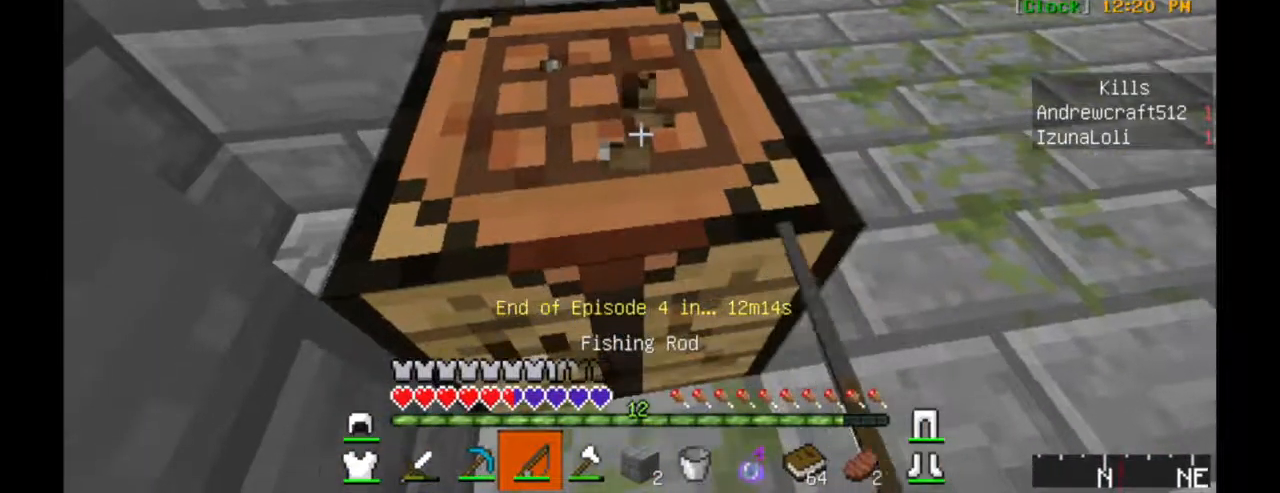
{"keys": [], "mouse": ["left"], "events": [[350, "mouse_left", "down"]]}
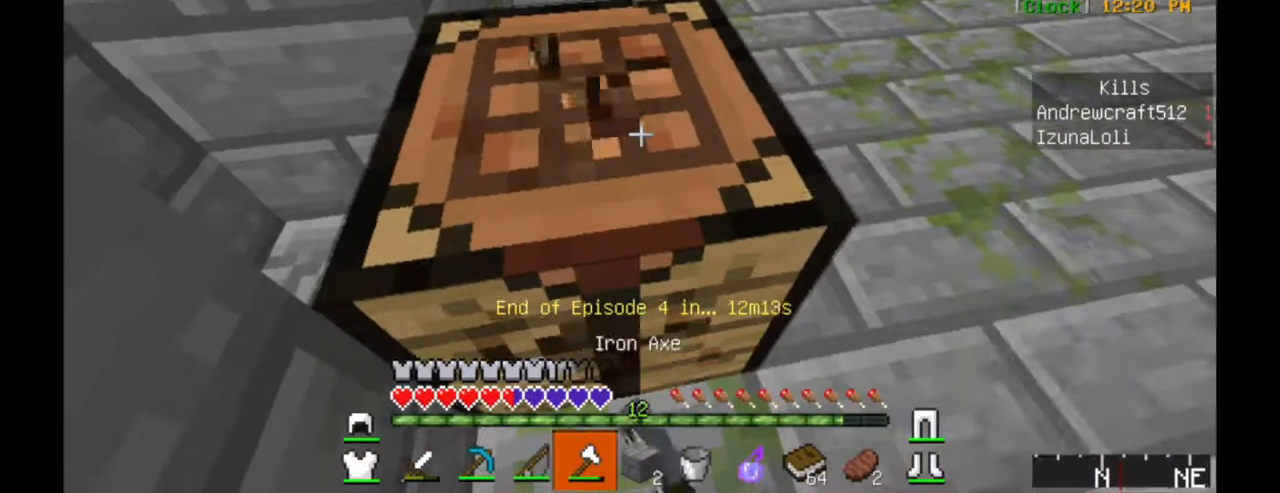
{"keys": [], "mouse": ["left"], "events": []}
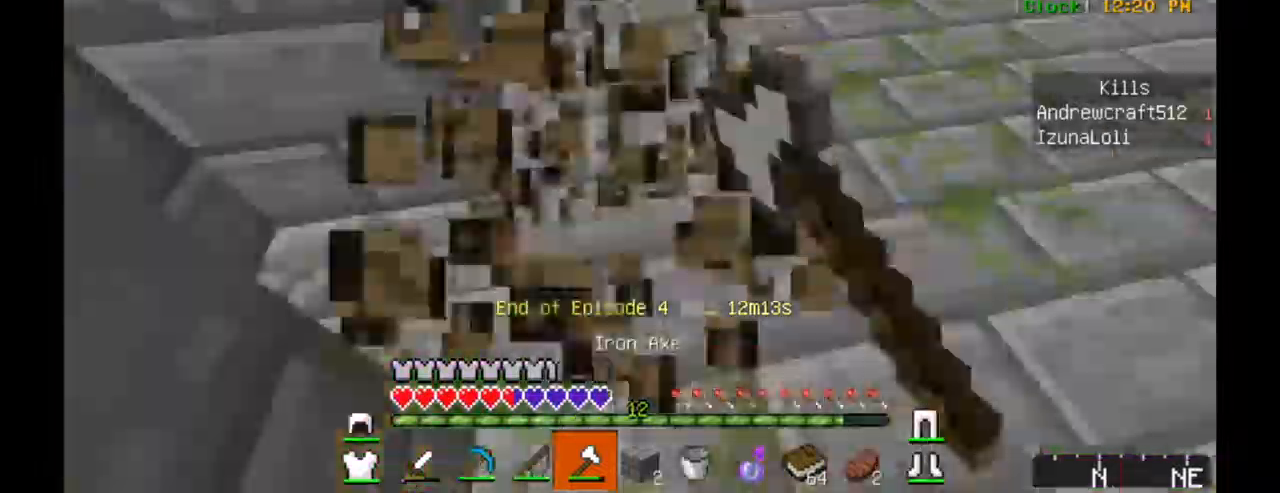
{"keys": ["a", "w"], "mouse": [], "events": [[117, "a", "down"], [284, "w", "down"], [367, "mouse_left", "up"], [400, "a", "up"], [484, "a", "down"]]}
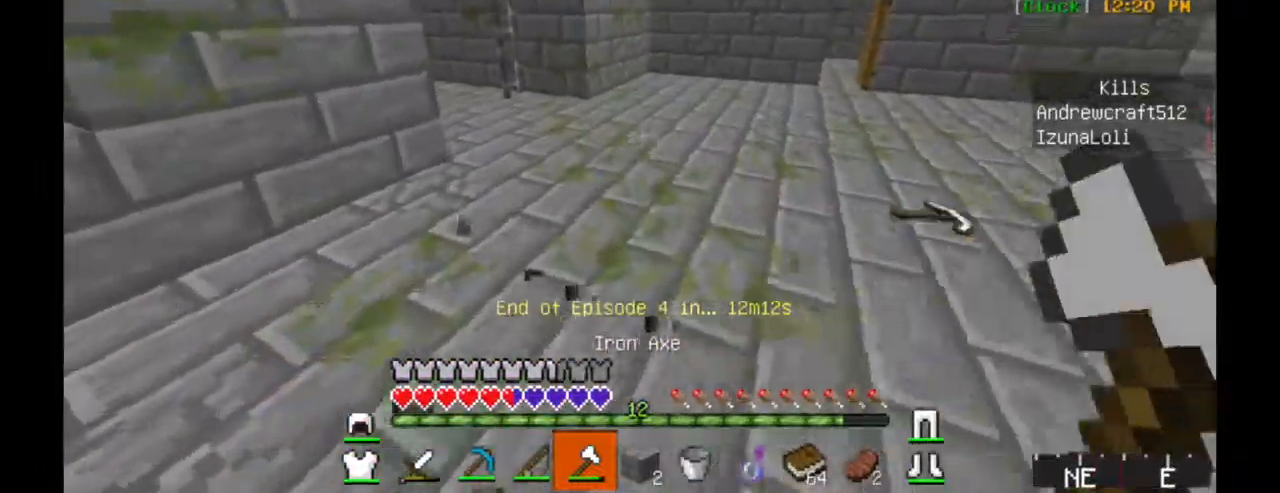
{"keys": ["w"], "mouse": [], "events": [[250, "a", "up"]]}
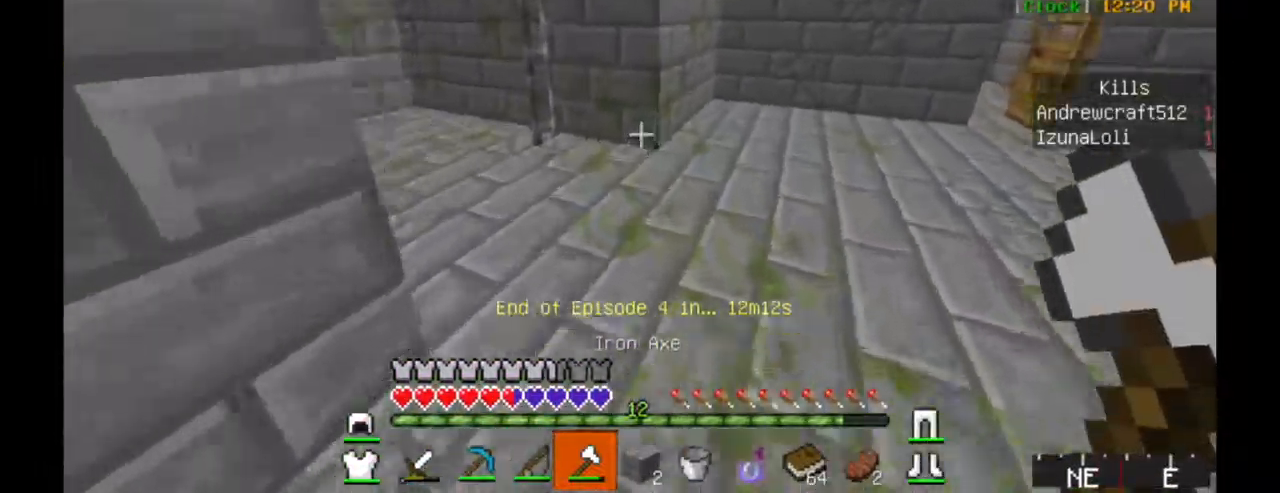
{"keys": ["w"], "mouse": [], "events": []}
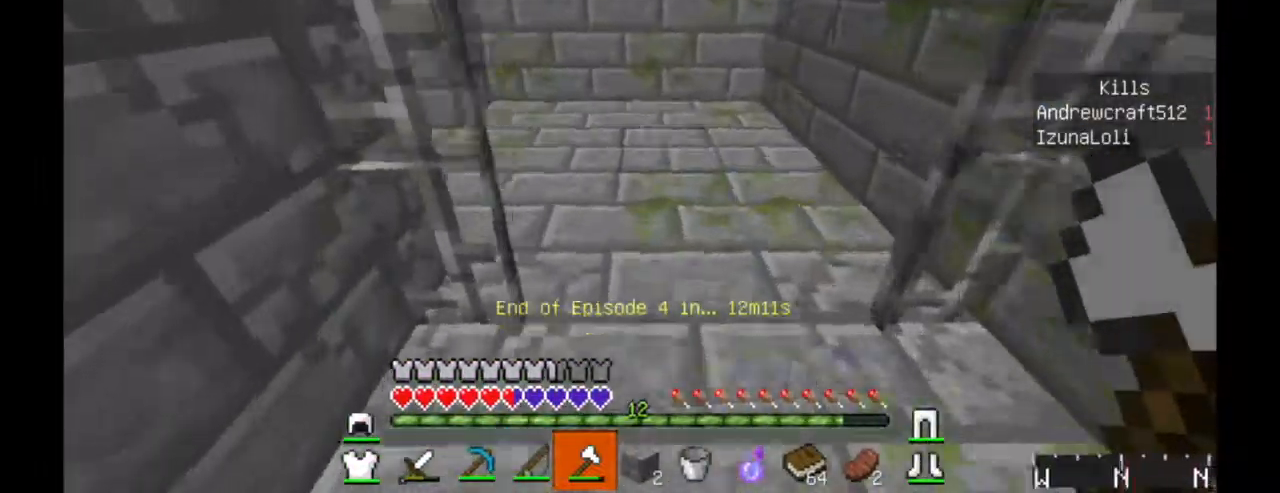
{"keys": ["d", "w"], "mouse": [], "events": [[67, "d", "down"]]}
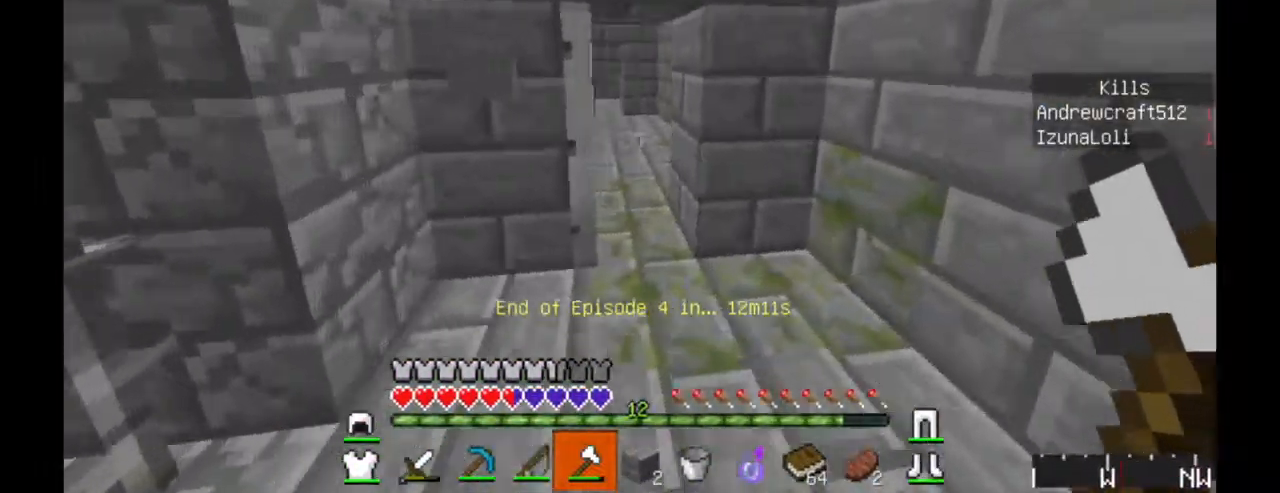
{"keys": ["a", "w"], "mouse": [], "events": [[50, "d", "up"], [400, "a", "down"]]}
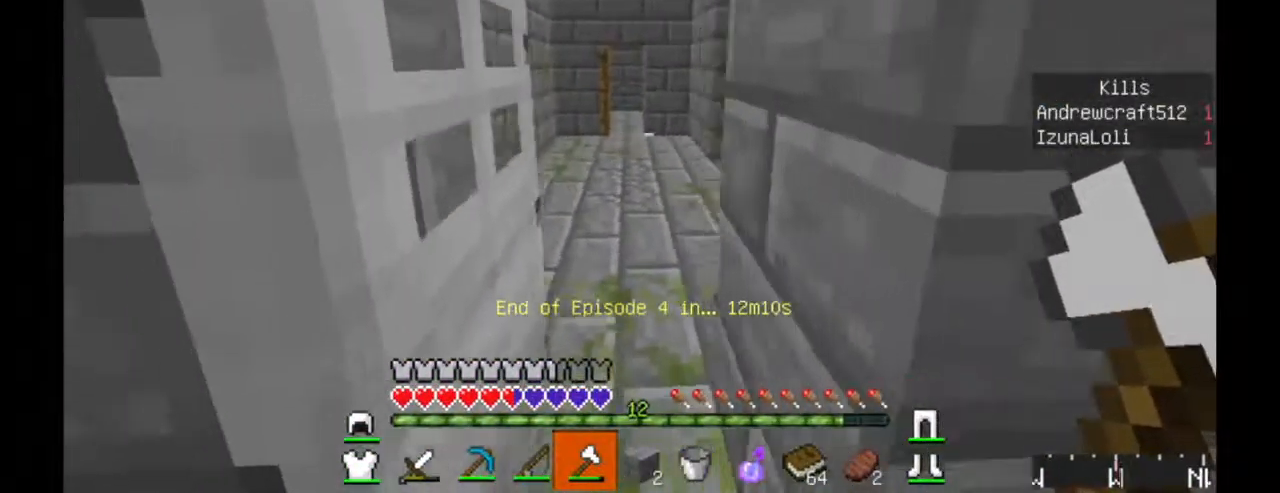
{"keys": ["w"], "mouse": [], "events": [[50, "a", "up"]]}
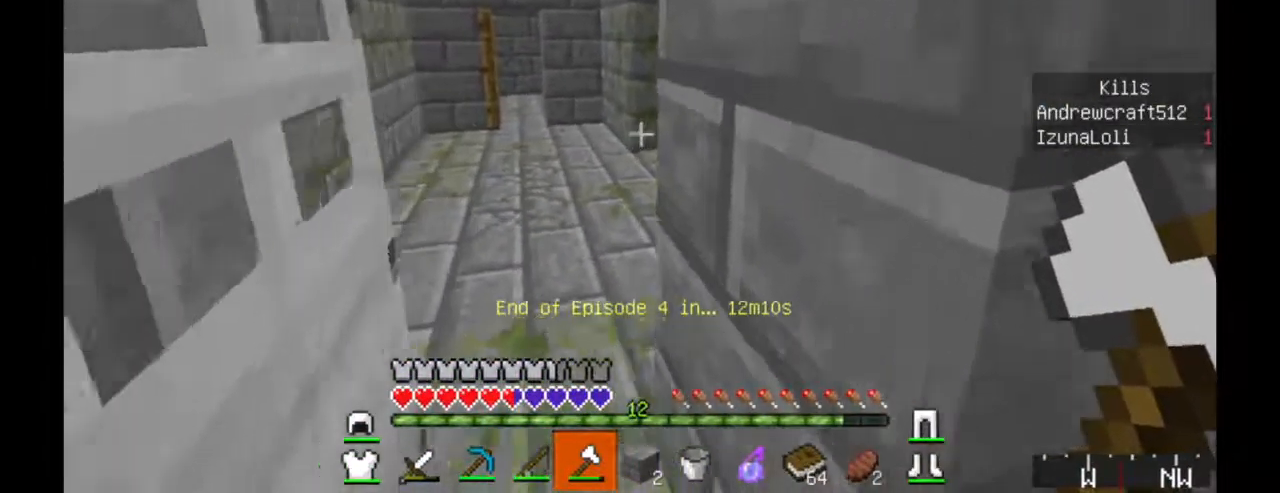
{"keys": ["a", "w"], "mouse": [], "events": [[50, "a", "down"]]}
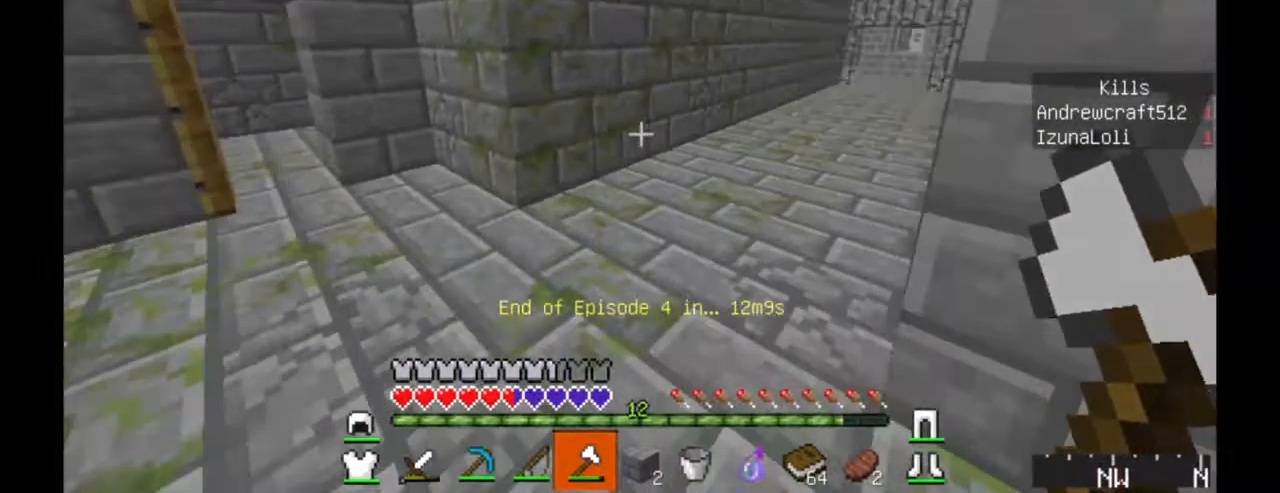
{"keys": ["w"], "mouse": [], "events": [[117, "a", "up"]]}
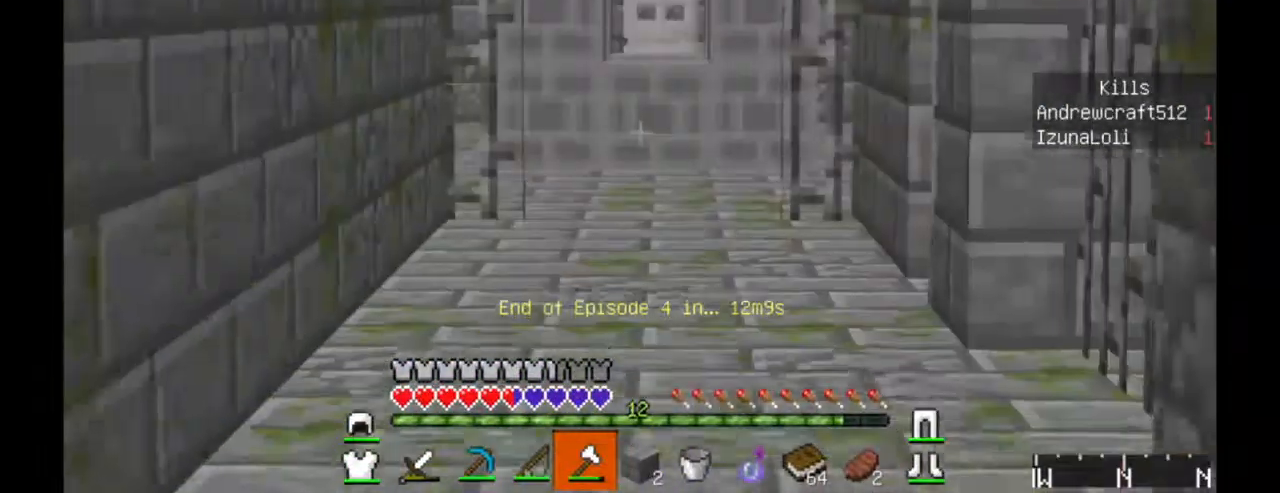
{"keys": ["w"], "mouse": [], "events": [[150, "mouse_left", "down"], [300, "mouse_left", "up"]]}
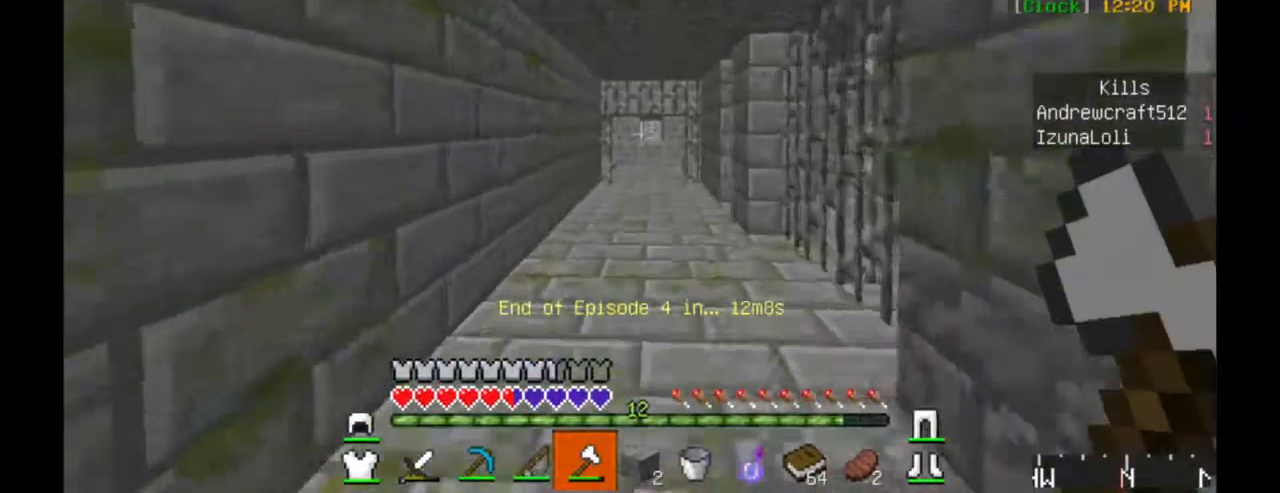
{"keys": ["w"], "mouse": [], "events": []}
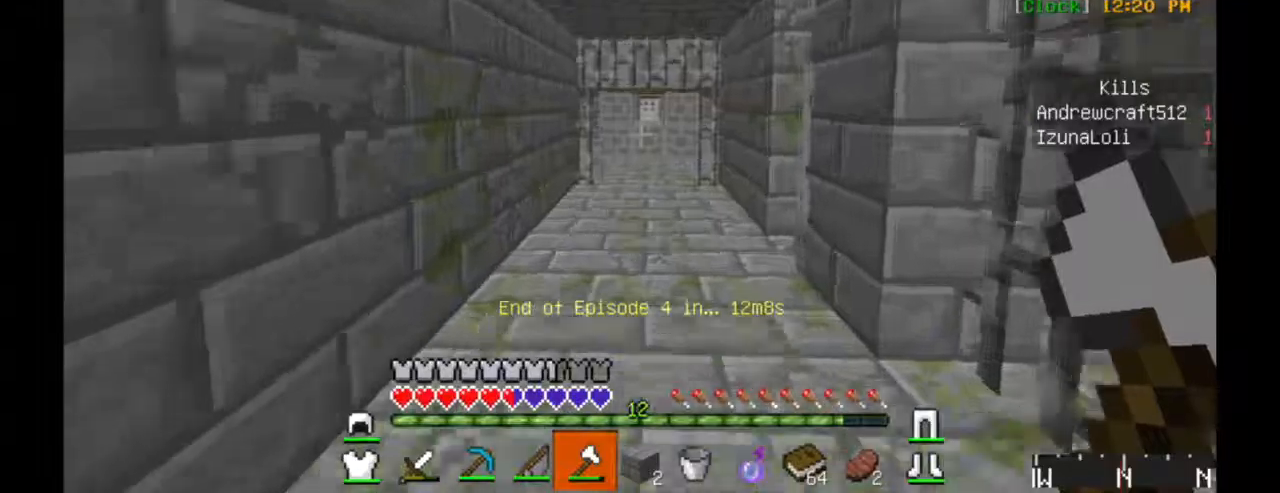
{"keys": ["w"], "mouse": [], "events": [[84, "mouse_right", "down"], [434, "mouse_right", "up"]]}
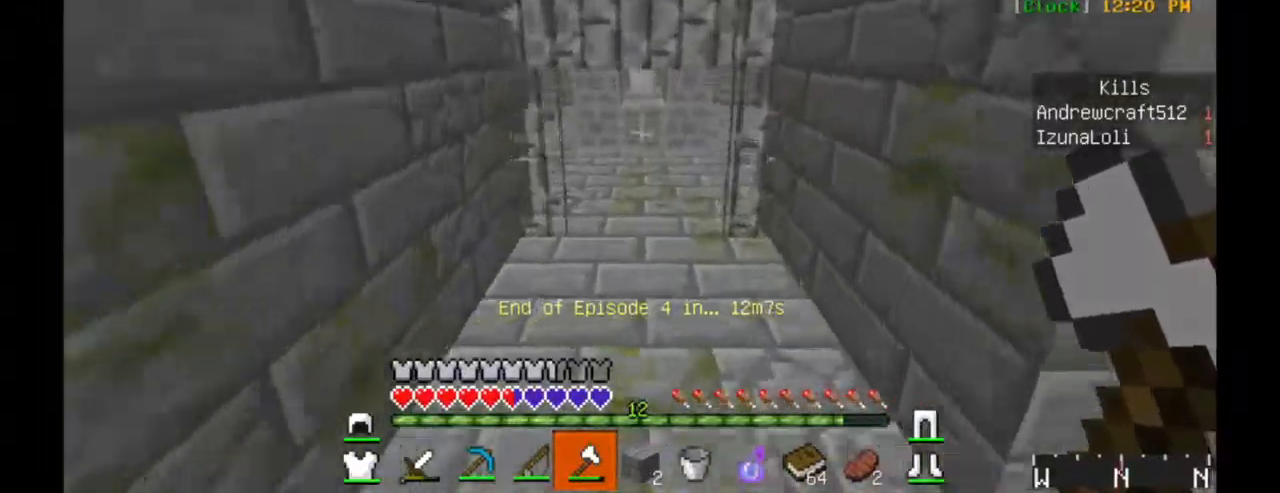
{"keys": ["d", "w"], "mouse": [], "events": [[250, "d", "down"]]}
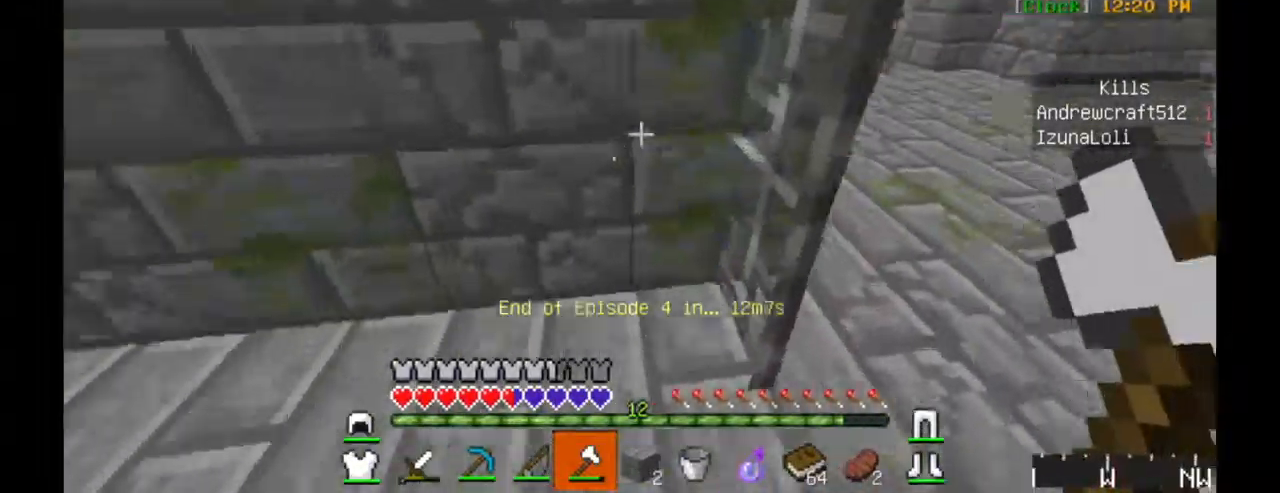
{"keys": ["d", "w"], "mouse": [], "events": [[200, "w", "up"], [400, "w", "down"]]}
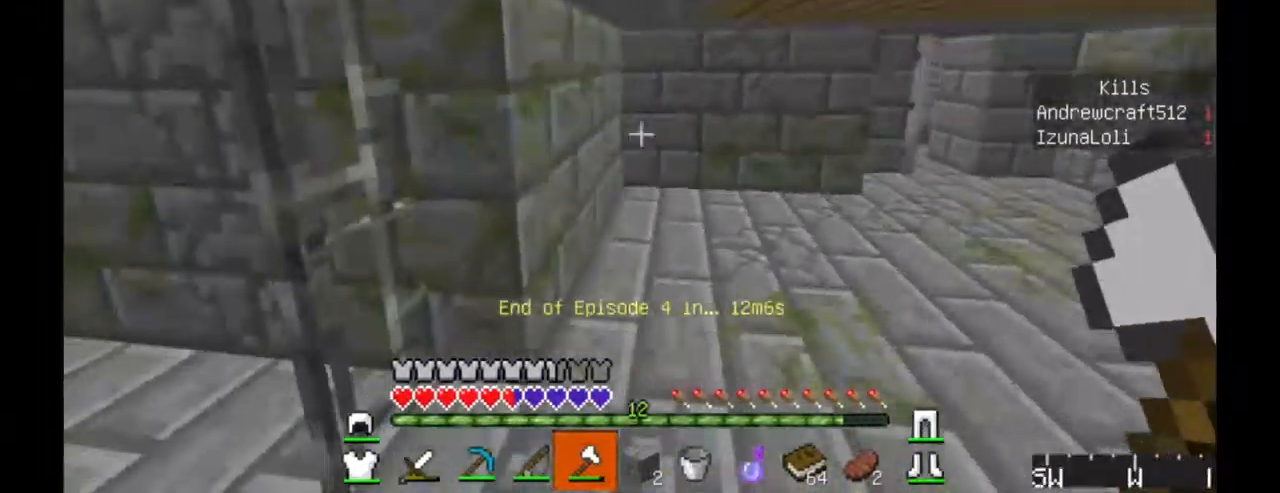
{"keys": ["w"], "mouse": [], "events": [[150, "d", "up"]]}
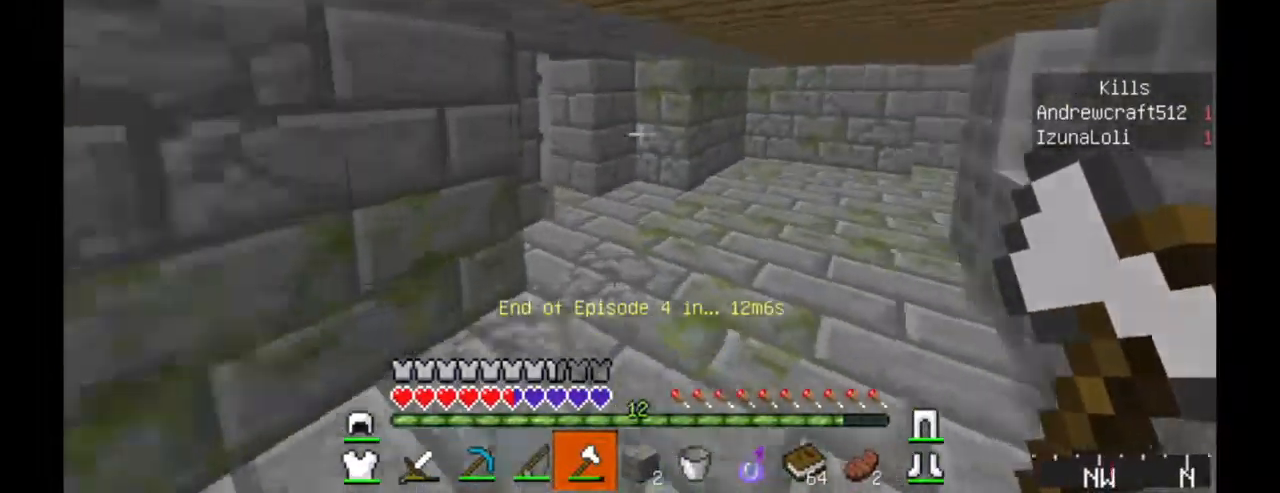
{"keys": ["w"], "mouse": [], "events": []}
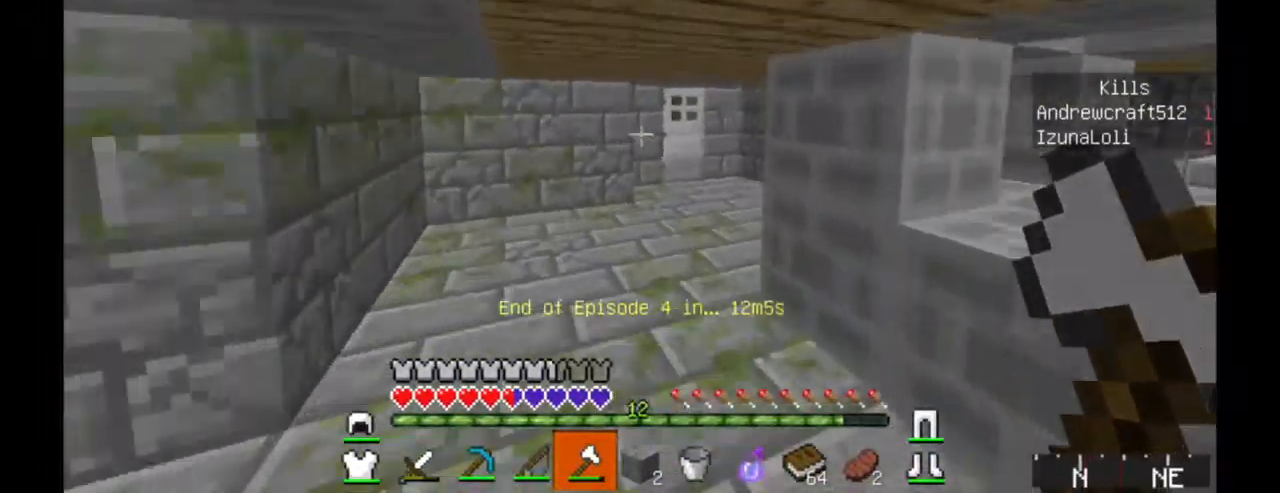
{"keys": ["w"], "mouse": [], "events": []}
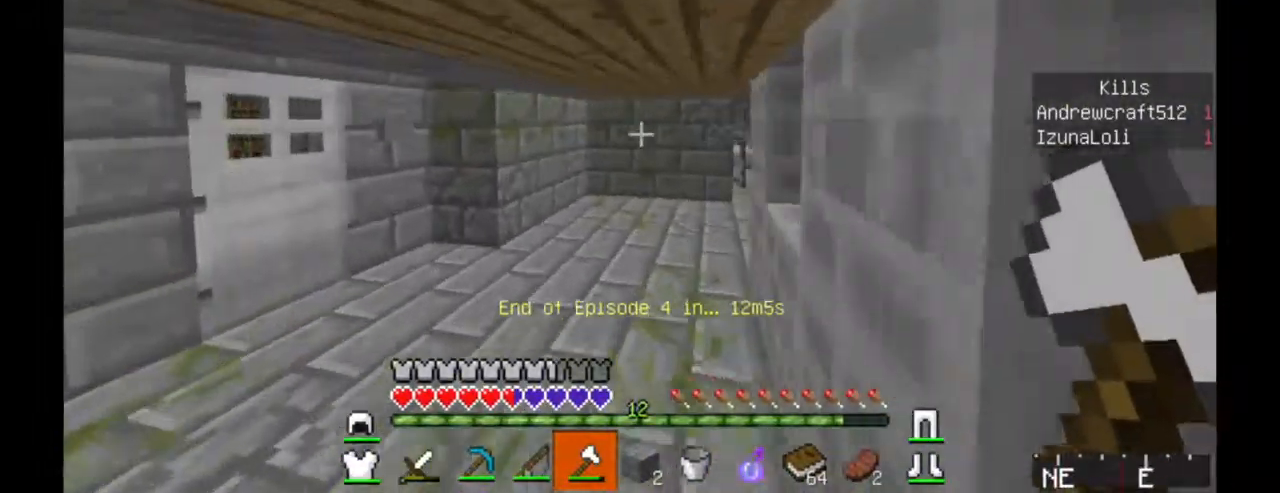
{"keys": ["a"], "mouse": [], "events": [[284, "a", "down"], [484, "w", "up"]]}
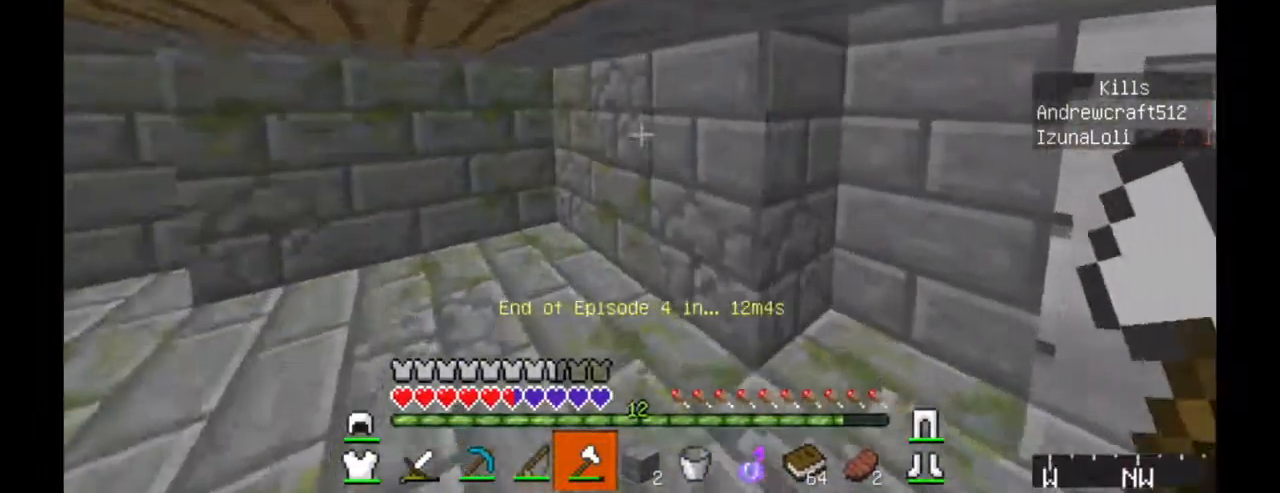
{"keys": ["w"], "mouse": [], "events": [[150, "a", "up"], [150, "w", "down"], [284, "a", "down"], [400, "a", "up"]]}
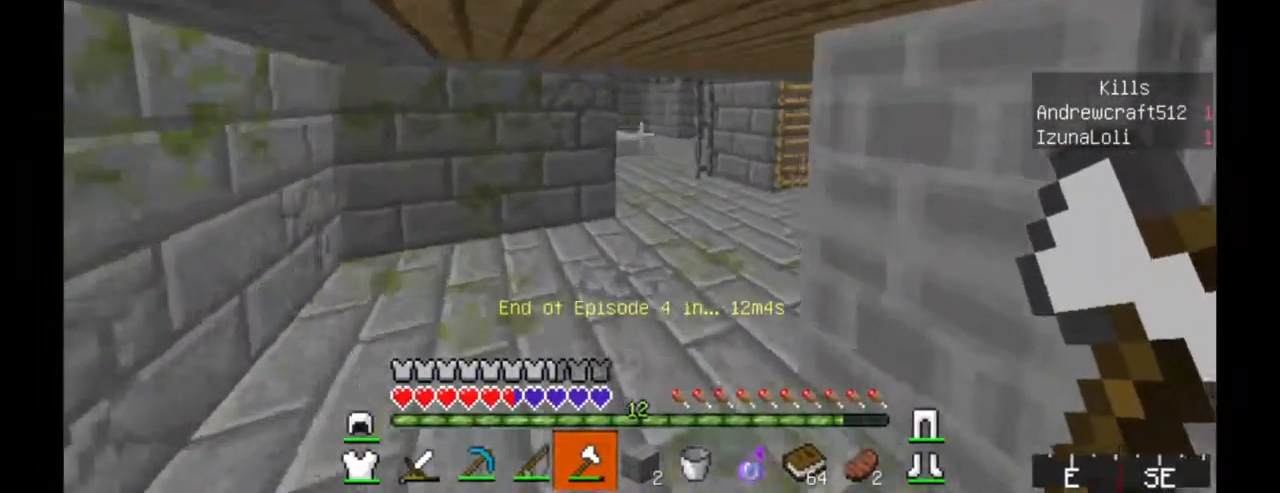
{"keys": ["w"], "mouse": [], "events": [[134, "a", "down"], [234, "a", "up"]]}
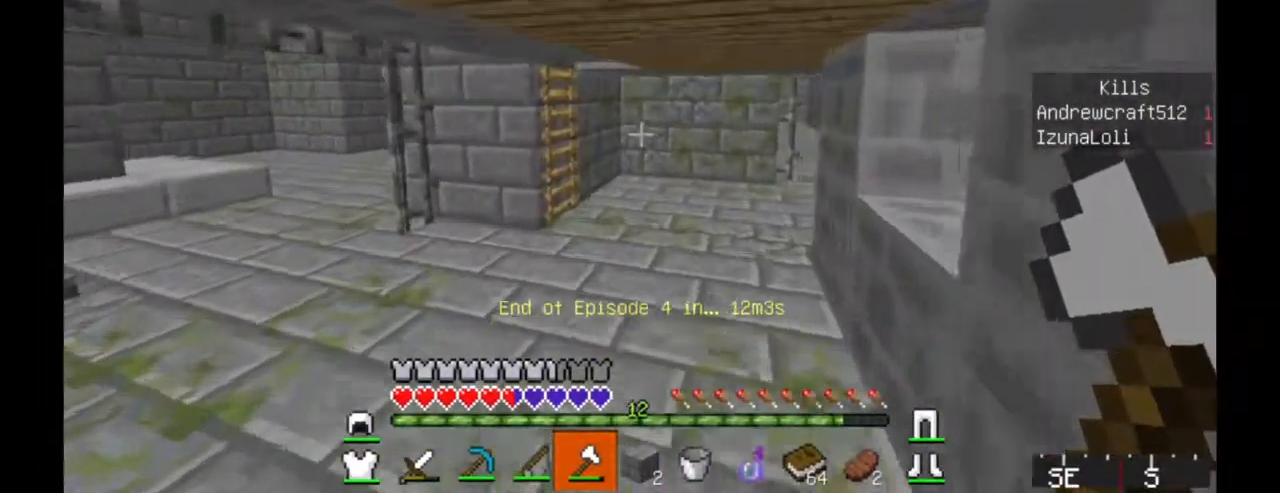
{"keys": ["d", "w"], "mouse": [], "events": [[200, "d", "down"]]}
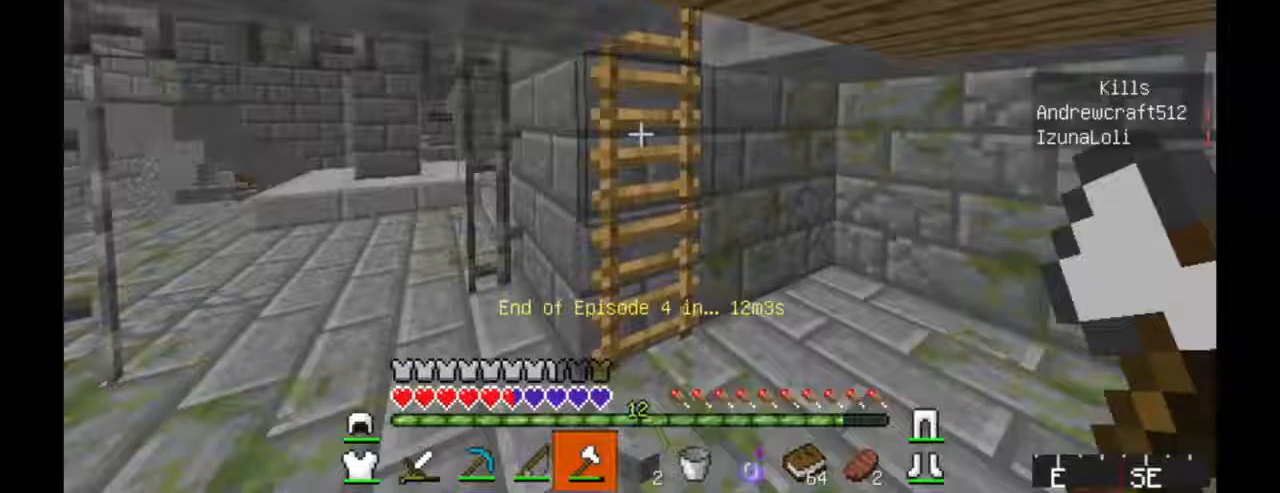
{"keys": ["w"], "mouse": [], "events": [[17, "d", "up"]]}
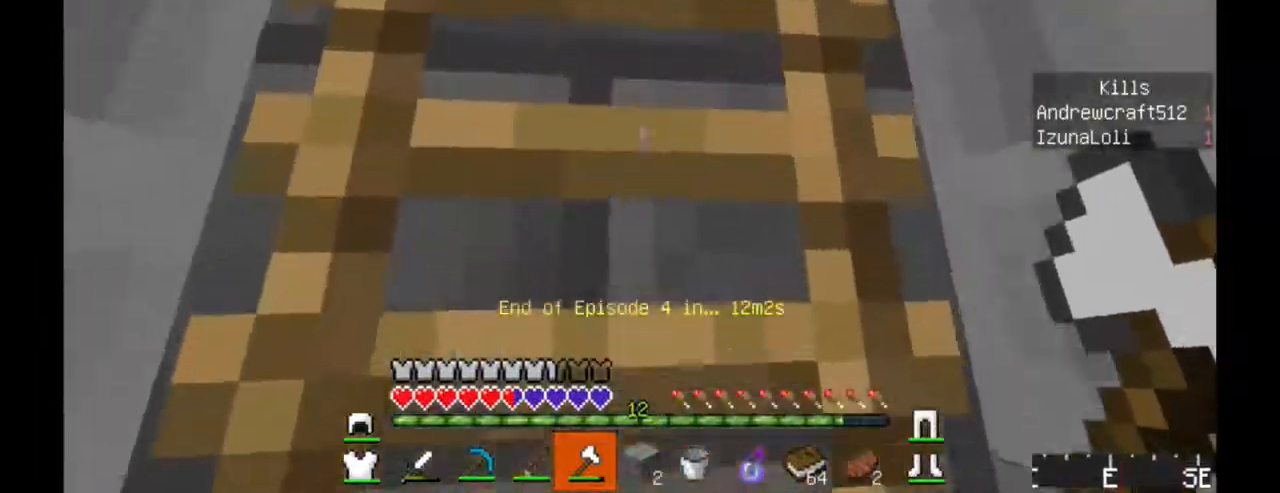
{"keys": ["a", "w"], "mouse": [], "events": [[267, "a", "down"]]}
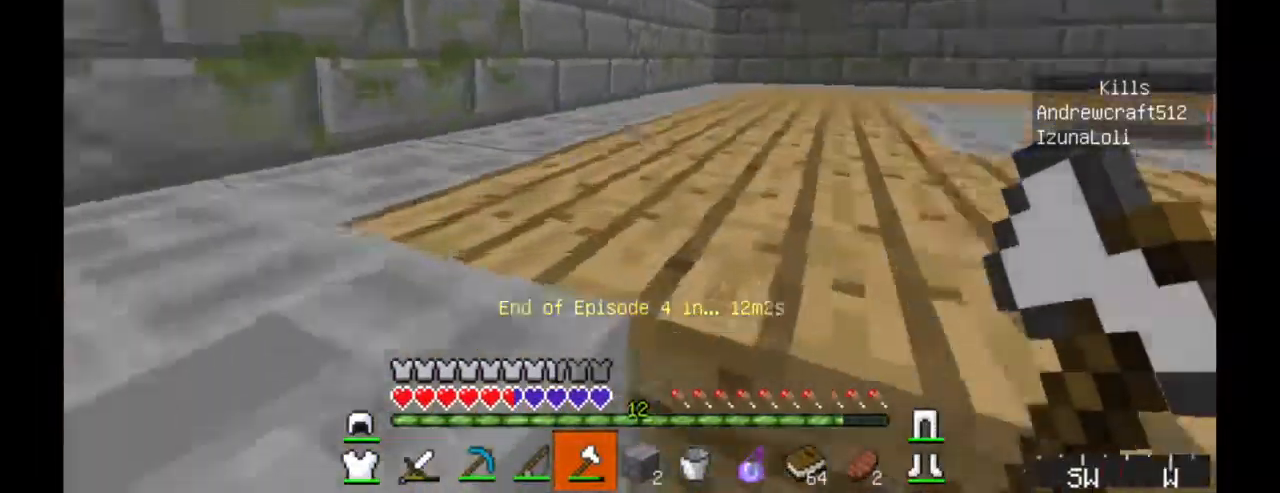
{"keys": ["a", "w"], "mouse": [], "events": [[100, "w", "up"], [450, "w", "down"]]}
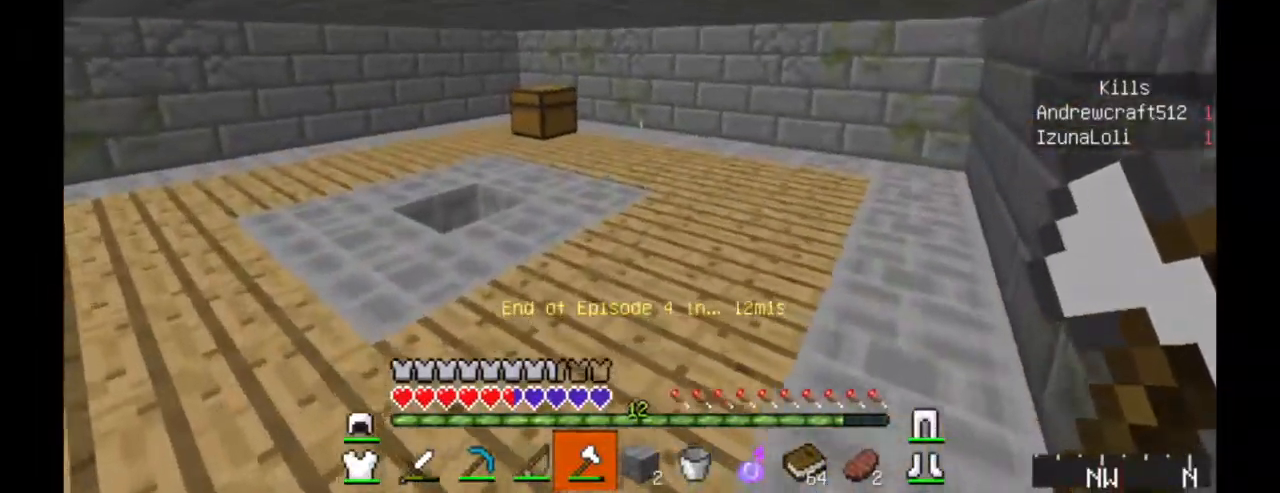
{"keys": ["w"], "mouse": [], "events": [[150, "a", "up"], [400, "mouse_right", "down"], [450, "mouse_right", "up"]]}